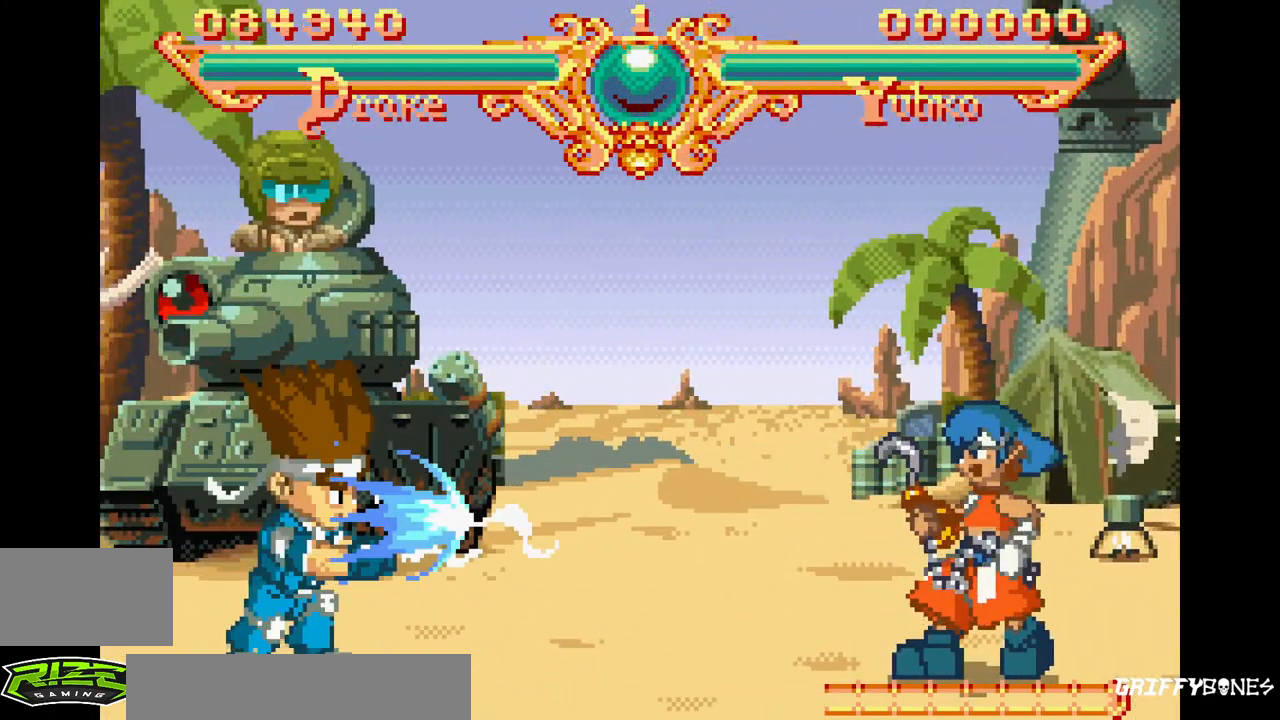
Gameplay with a controller (arcade stick); each line is a JSON object with the inputs held at the frame after it (dt_ms = milliseconds from this image to that frame). "events" lists button and stick changes between this image and that frame as [ms after this image, input, new state], when the widget could be followed in between. Not read: CROSS L3 R3.
{"dt_ms": 500, "buttons": [], "events": []}
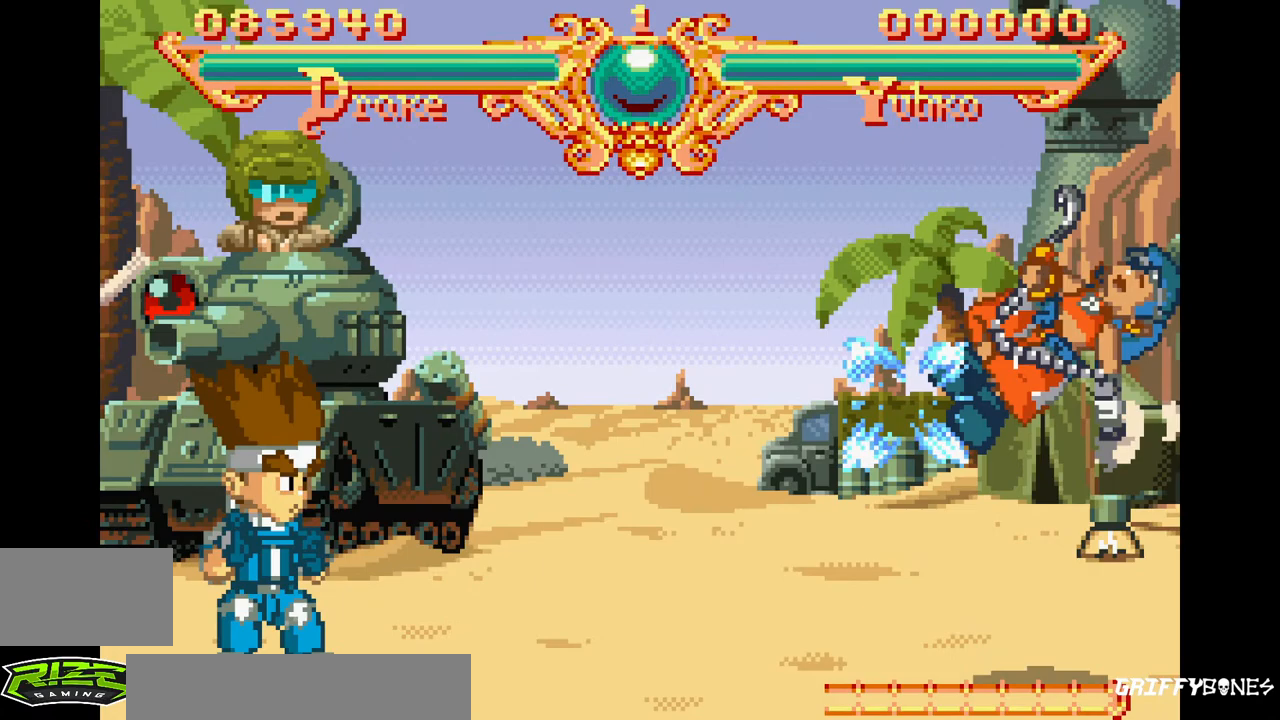
{"dt_ms": 500, "buttons": [], "events": []}
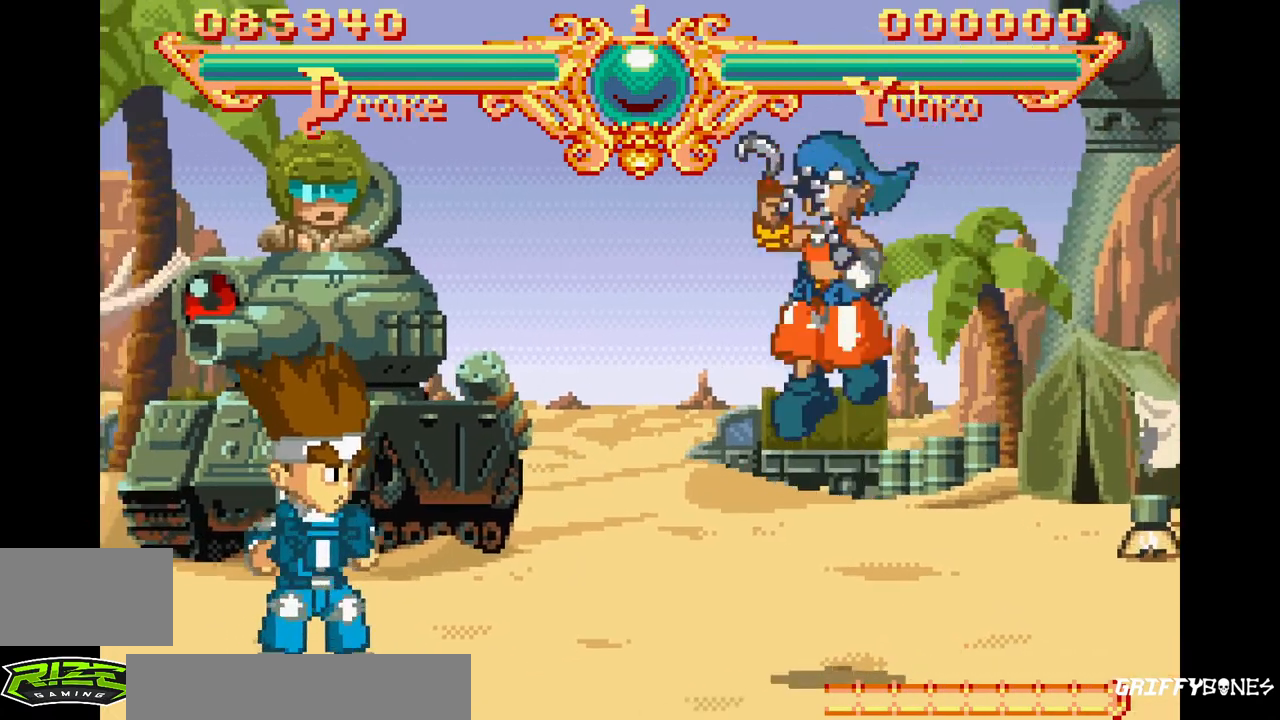
{"dt_ms": 500, "buttons": [], "events": []}
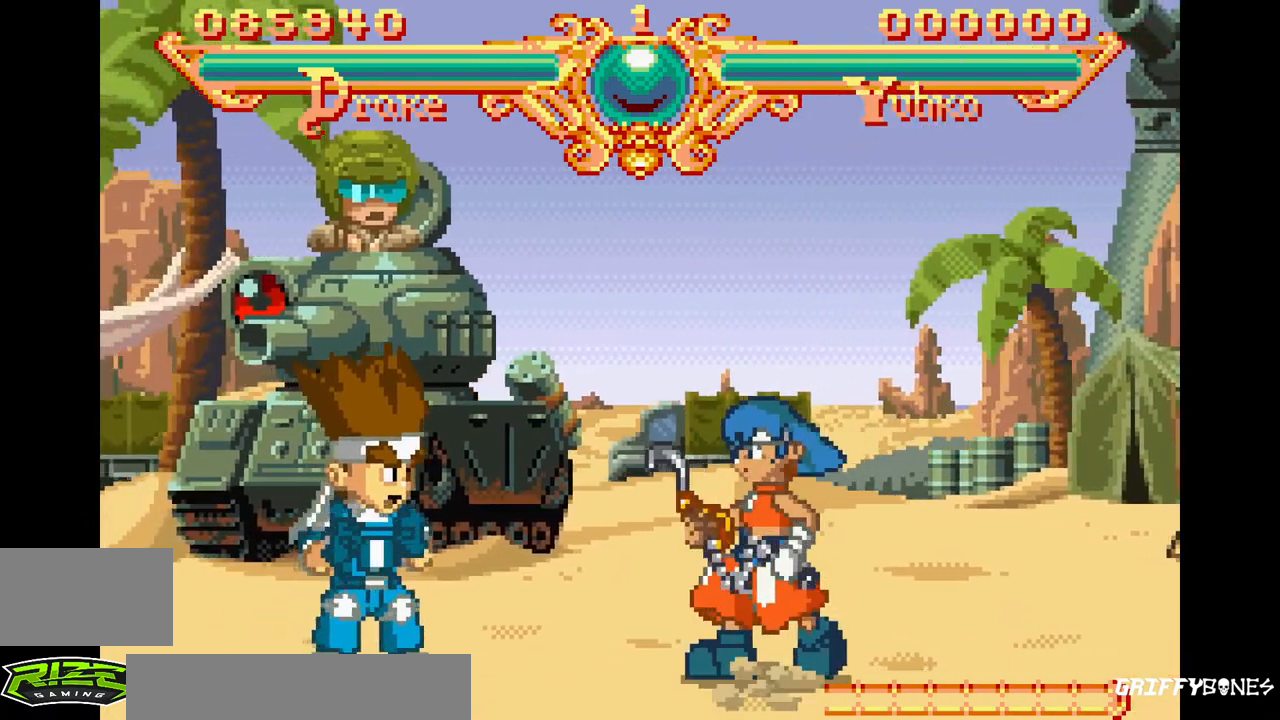
{"dt_ms": 500, "buttons": [], "events": []}
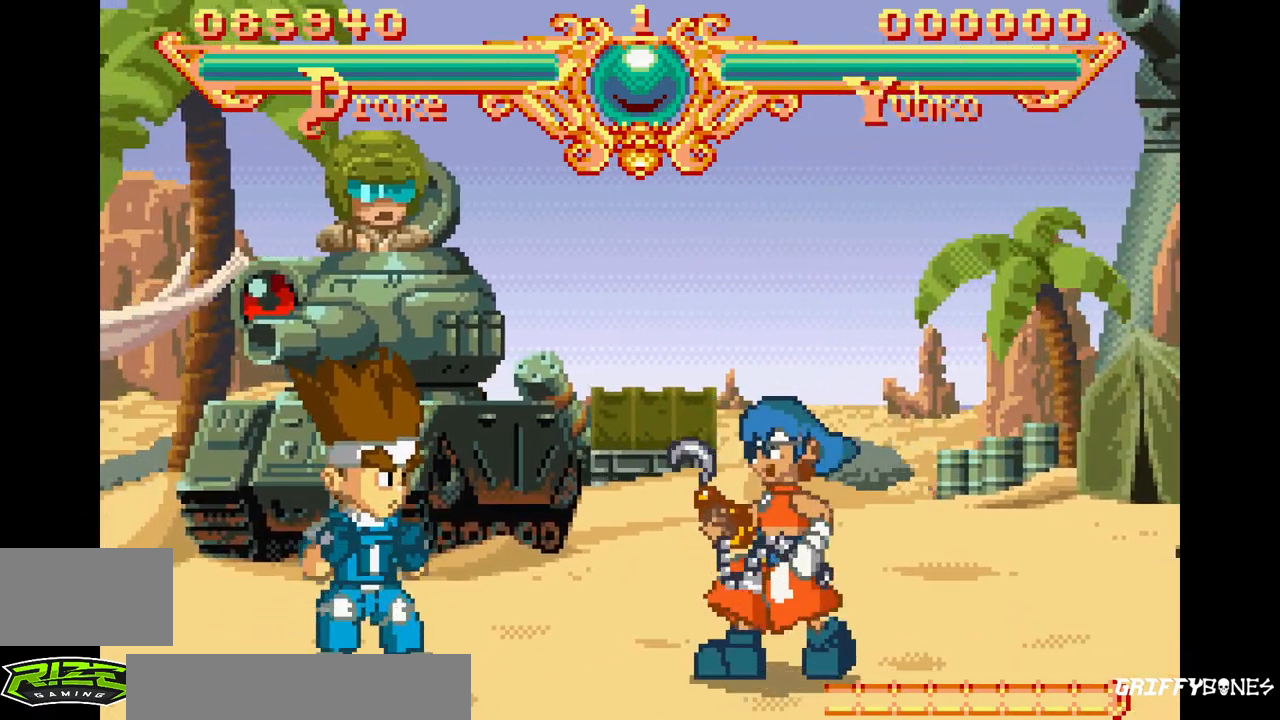
{"dt_ms": 500, "buttons": [], "events": []}
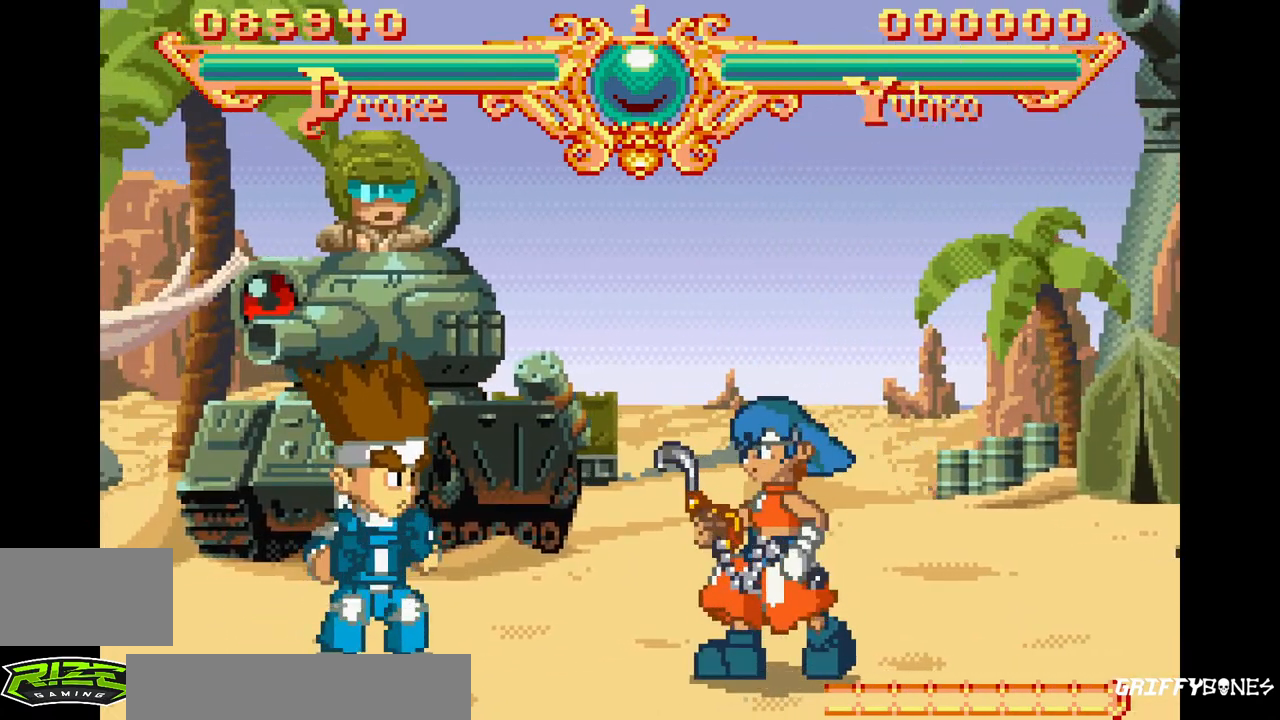
{"dt_ms": 500, "buttons": [], "events": []}
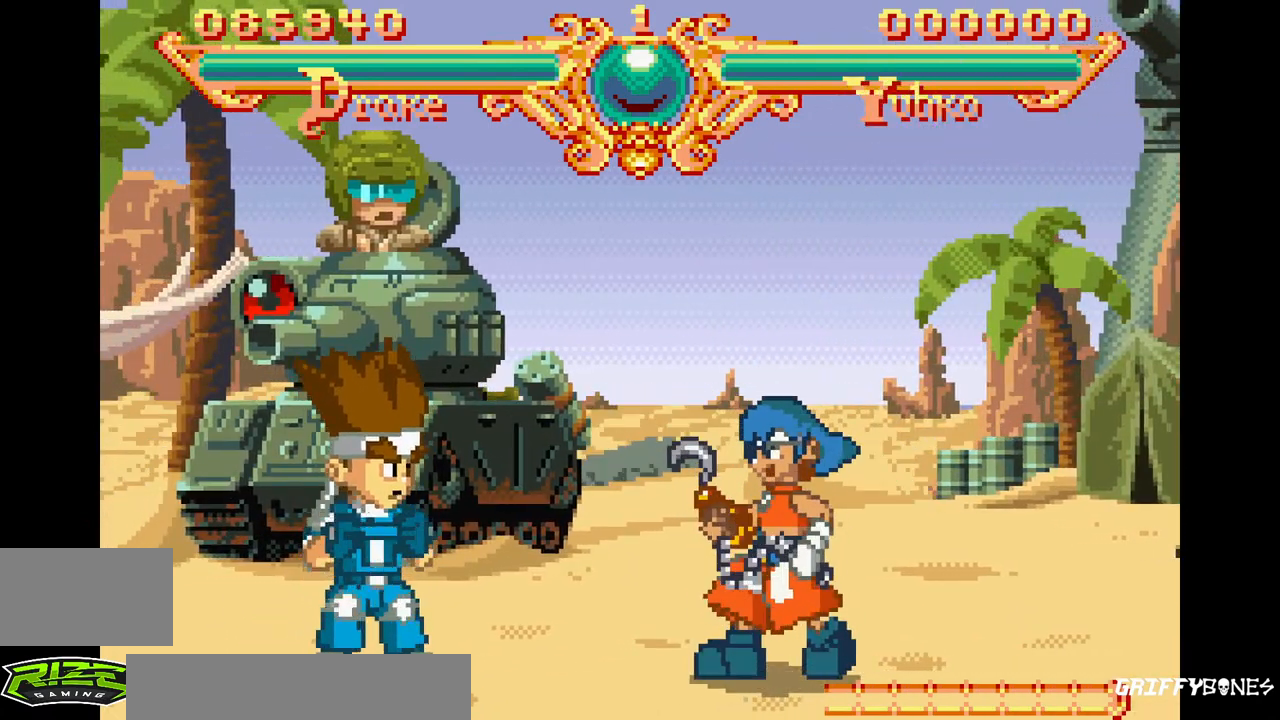
{"dt_ms": 500, "buttons": [], "events": []}
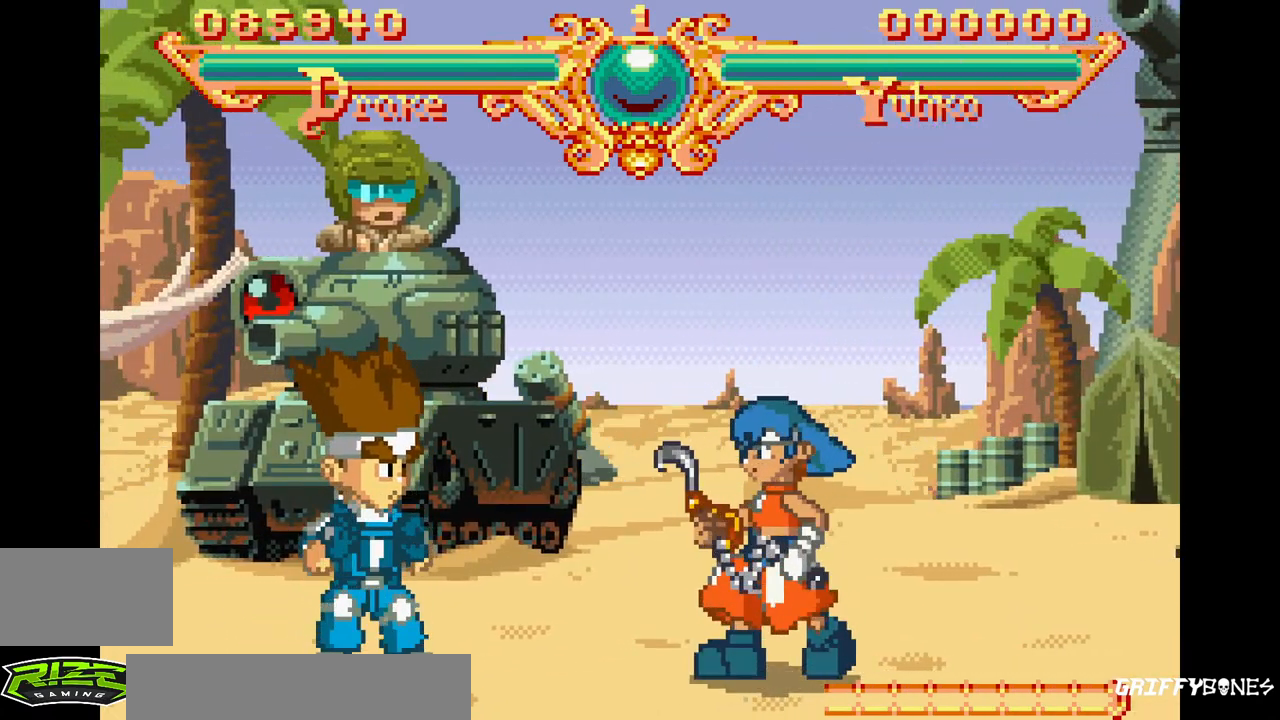
{"dt_ms": 500, "buttons": [], "events": [[250, "DPAD_RIGHT", "down"], [283, "CIRCLE", "down"], [417, "CIRCLE", "up"], [417, "DPAD_RIGHT", "up"]]}
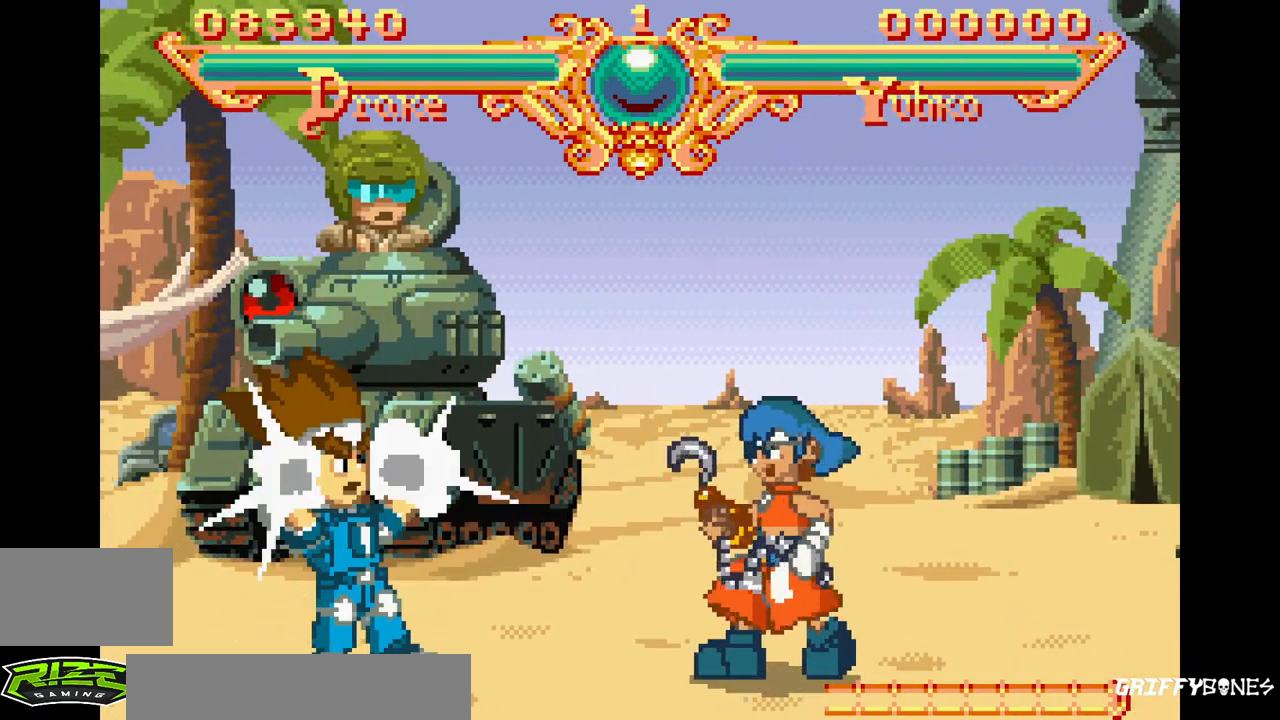
{"dt_ms": 500, "buttons": [], "events": []}
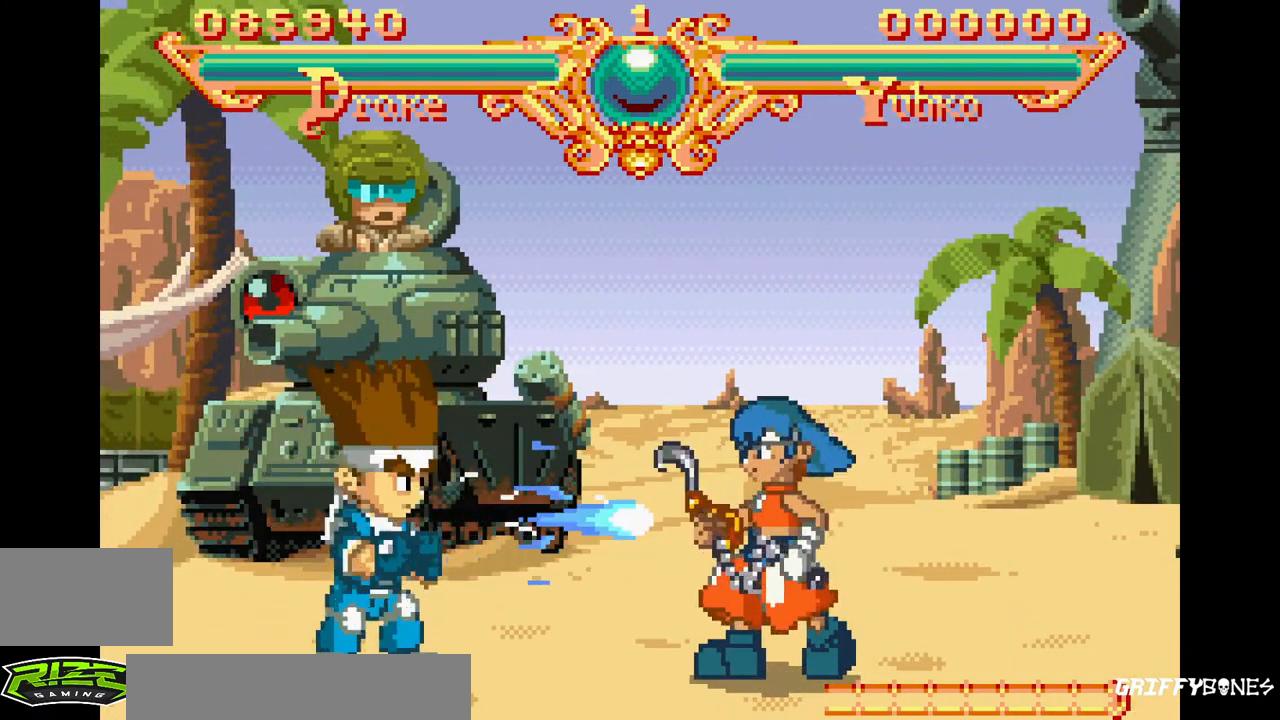
{"dt_ms": 500, "buttons": [], "events": []}
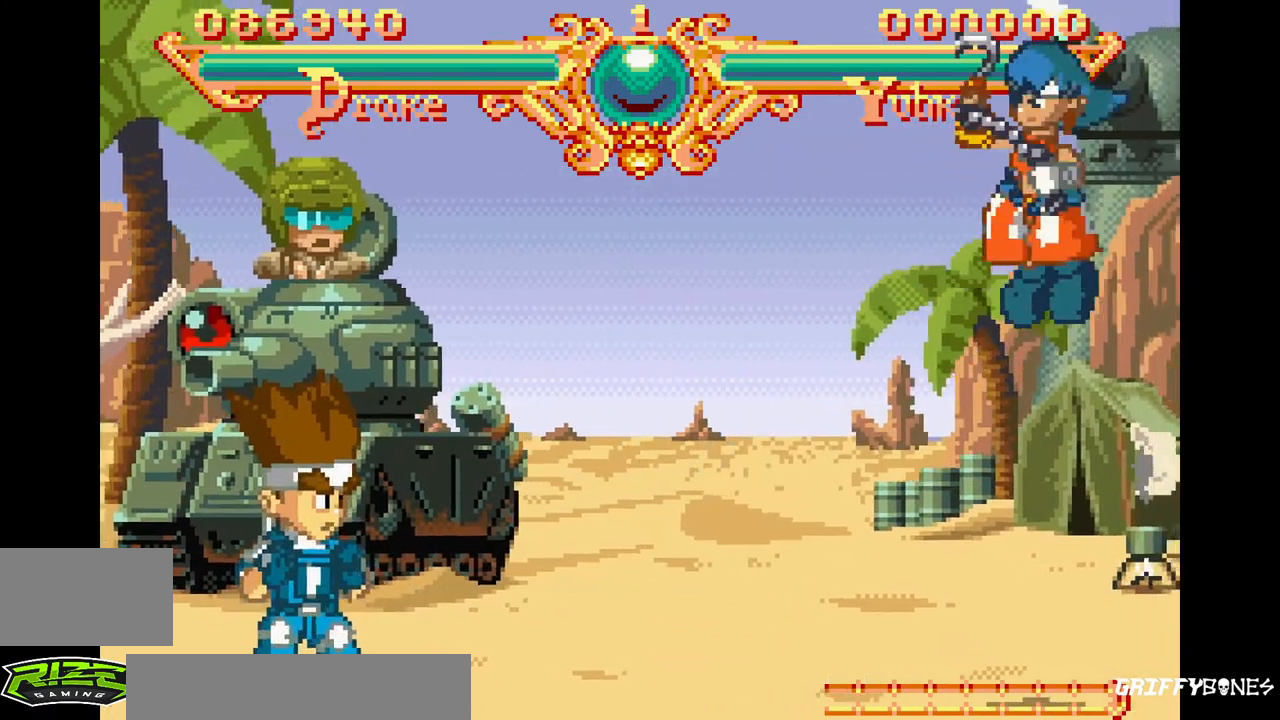
{"dt_ms": 500, "buttons": [], "events": []}
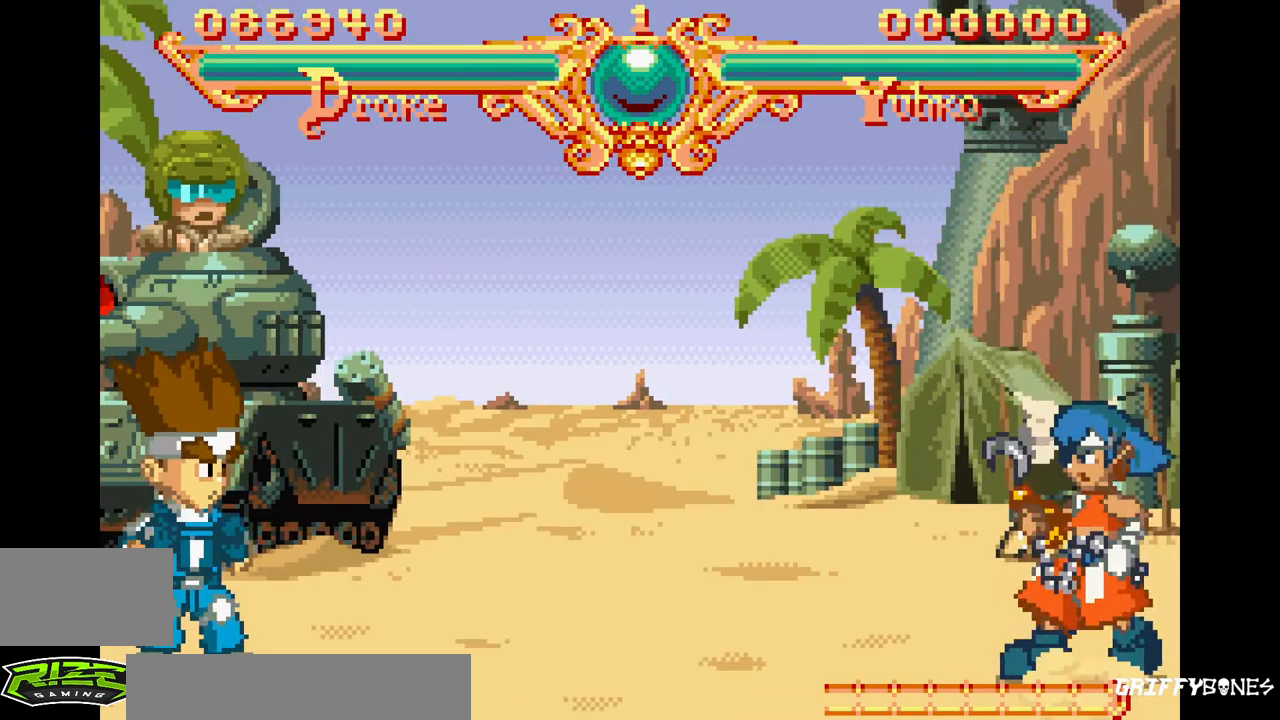
{"dt_ms": 500, "buttons": [], "events": []}
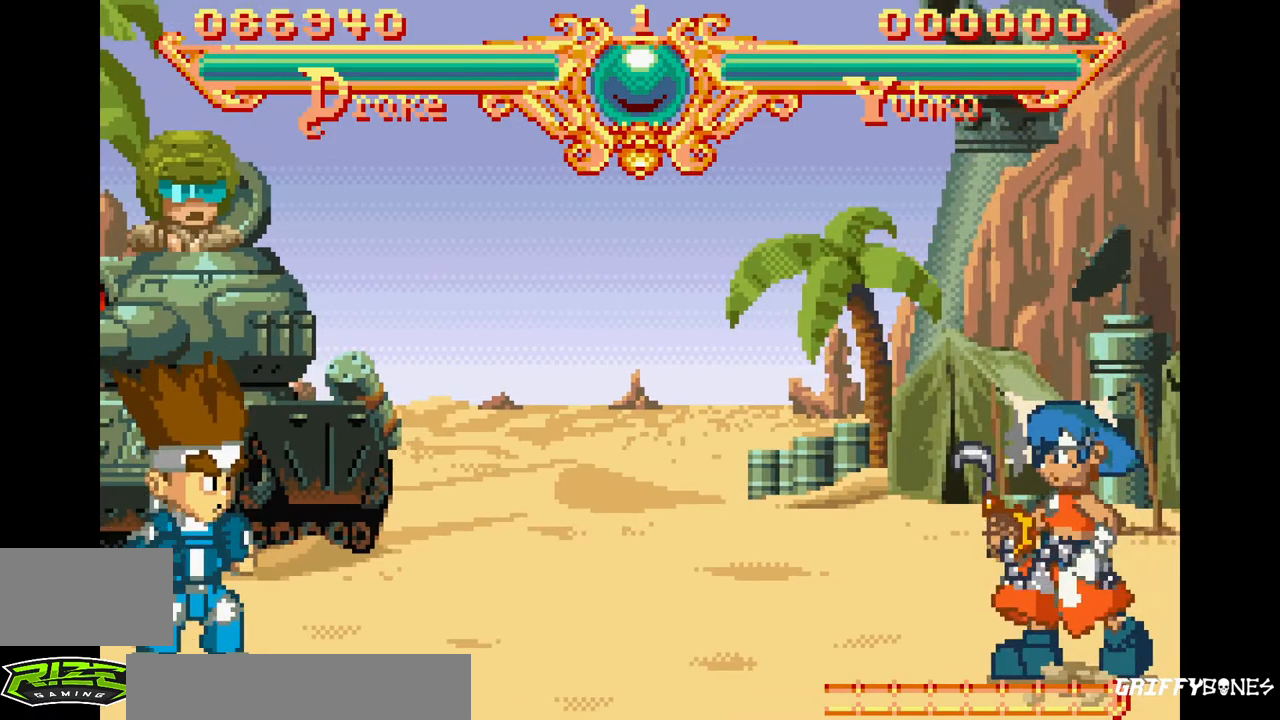
{"dt_ms": 1000, "buttons": [], "events": [[100, "DPAD_LEFT", "down"], [150, "CIRCLE", "down"], [783, "CIRCLE", "up"], [817, "DPAD_LEFT", "up"]]}
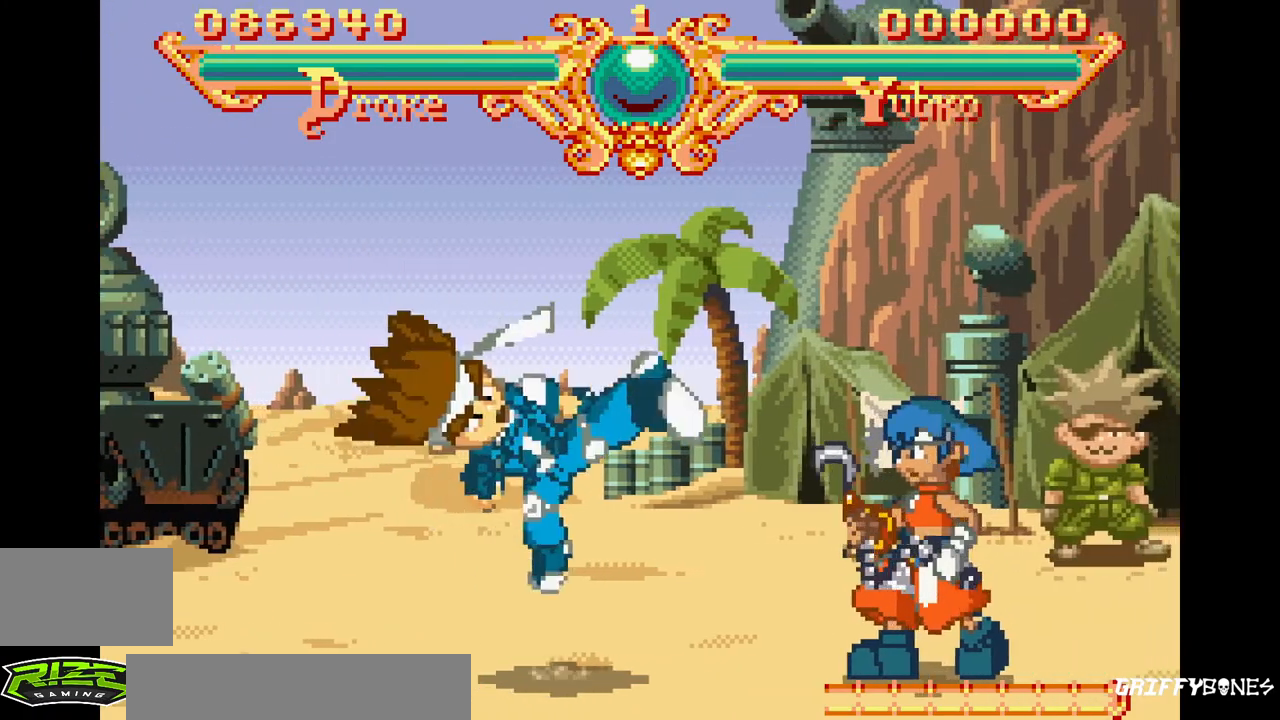
{"dt_ms": 500, "buttons": ["DPAD_RIGHT"], "events": [[400, "DPAD_RIGHT", "down"]]}
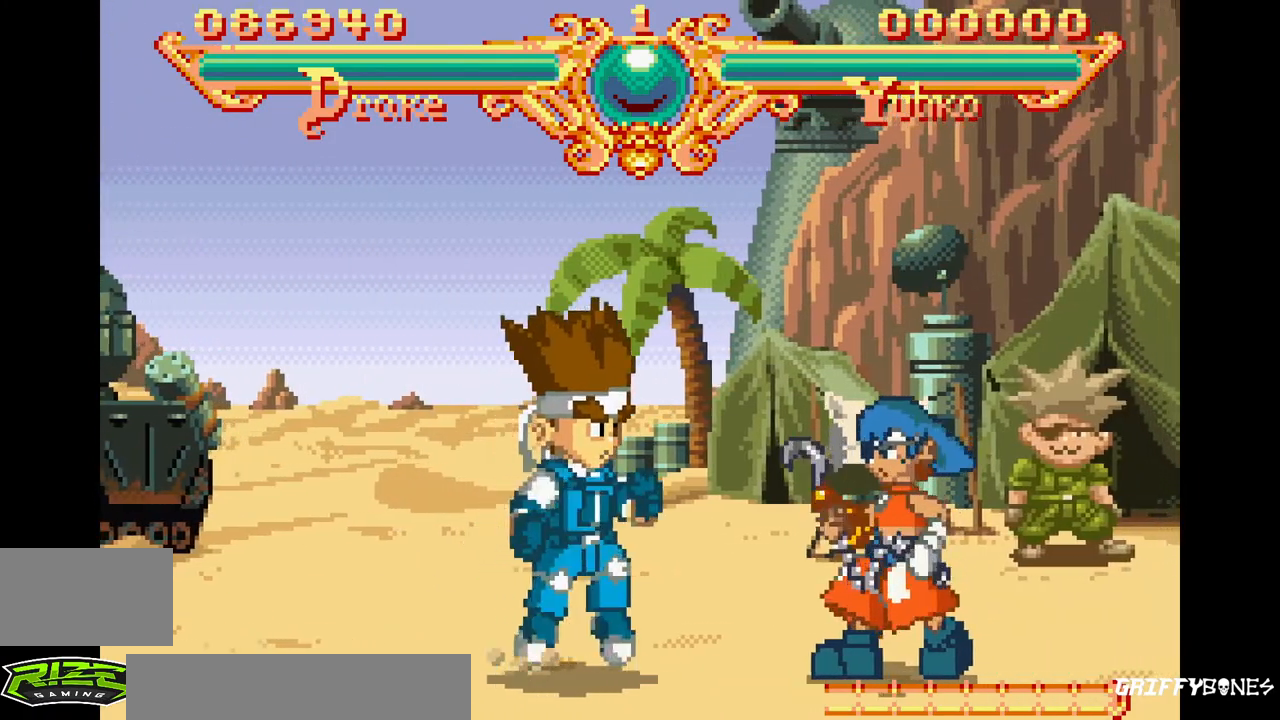
{"dt_ms": 500, "buttons": [], "events": [[317, "DPAD_RIGHT", "up"]]}